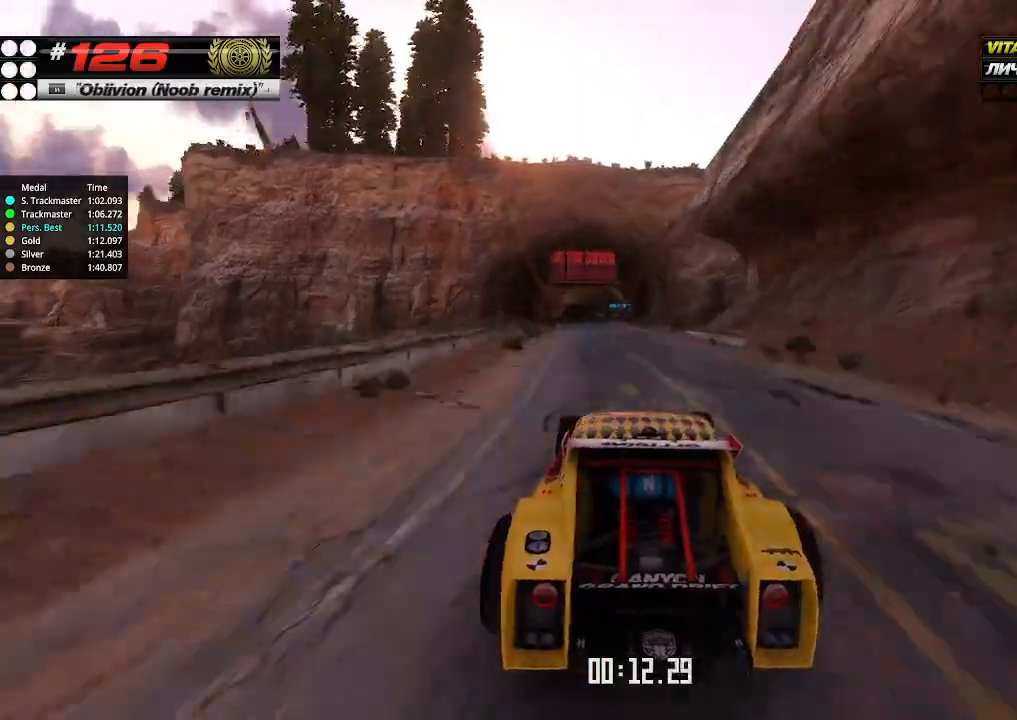
Gameplay with keyboard; each line is a JSON object with the keys held at the frame after it. "events" lists presses ("down") and releases ("up") of "down", "left", "right" and "up" between this image and that frame as [ms after this image, input, new state], when the widget could be followed in between. No other keys are recorded. Mouse input is not recorded.
{"keys": ["up"], "events": [[200, "left", "down"], [234, "left", "up"]]}
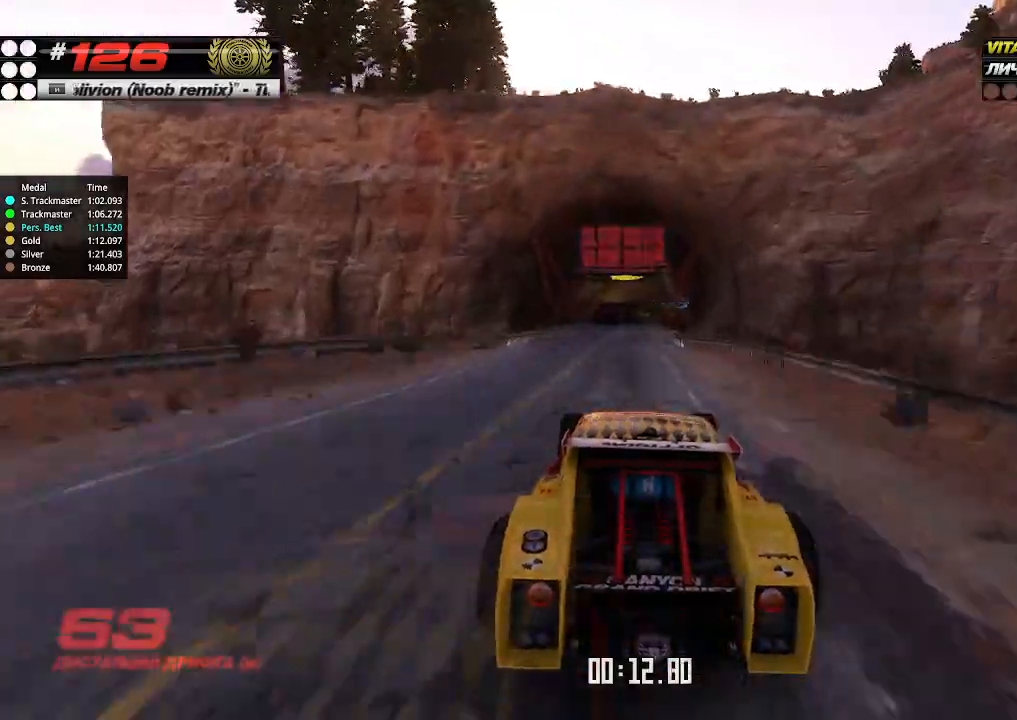
{"keys": ["up"], "events": []}
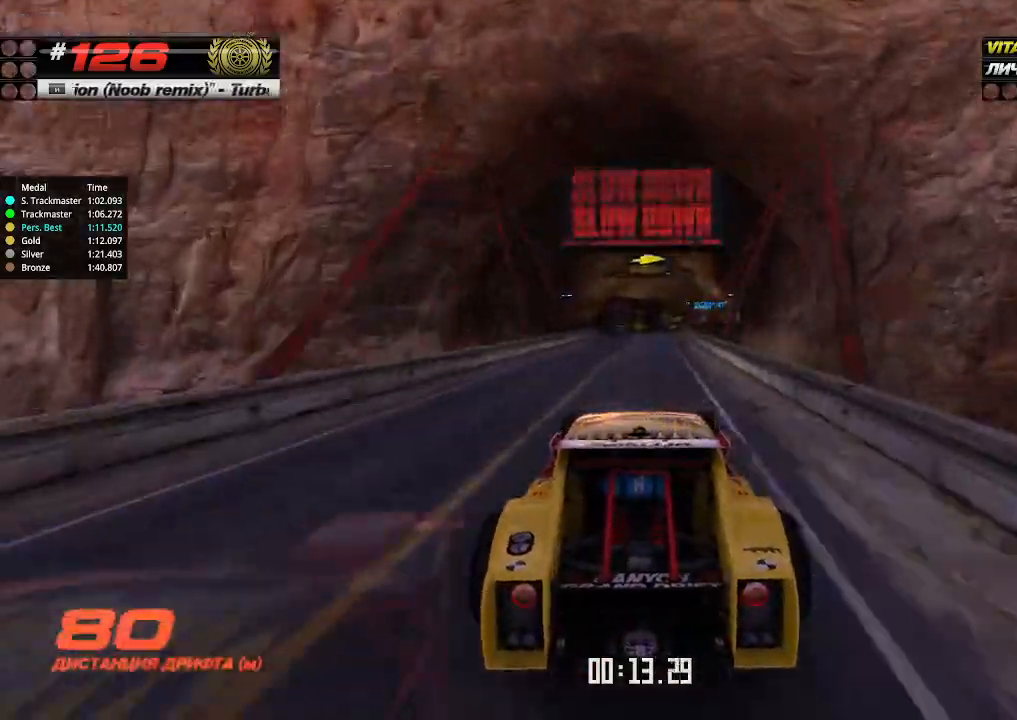
{"keys": ["right", "up"], "events": [[167, "right", "down"], [300, "right", "up"], [400, "right", "down"]]}
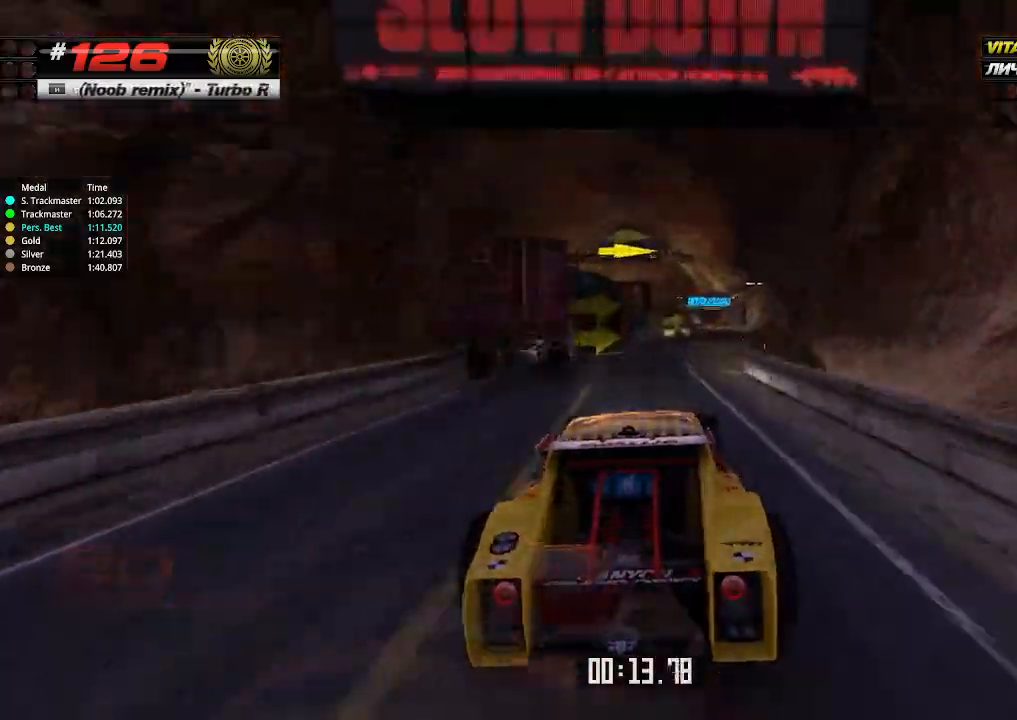
{"keys": ["left", "up"], "events": [[267, "right", "up"], [367, "left", "down"]]}
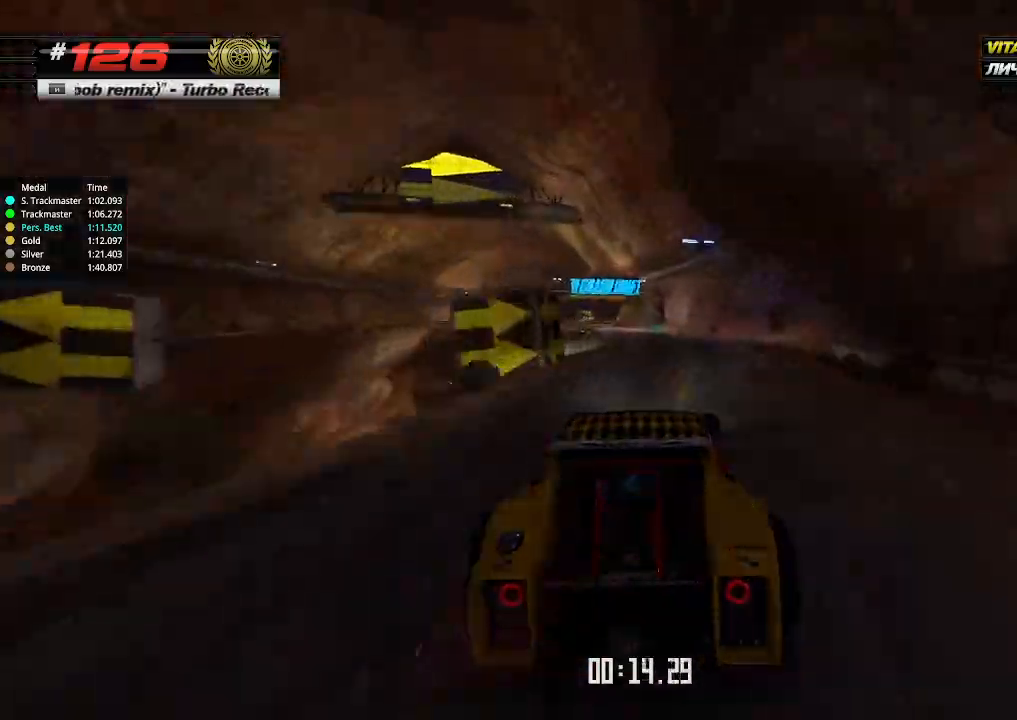
{"keys": ["right", "up"], "events": [[434, "left", "up"], [434, "right", "down"]]}
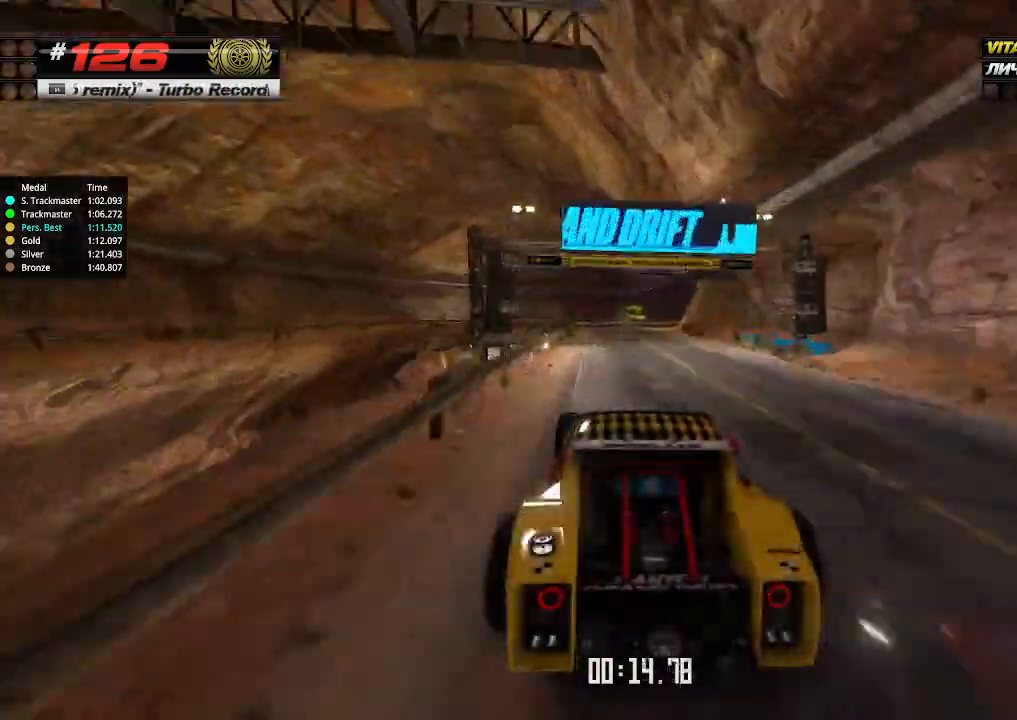
{"keys": ["down", "right"], "events": [[34, "up", "up"], [67, "right", "up"], [134, "down", "down"], [134, "right", "down"]]}
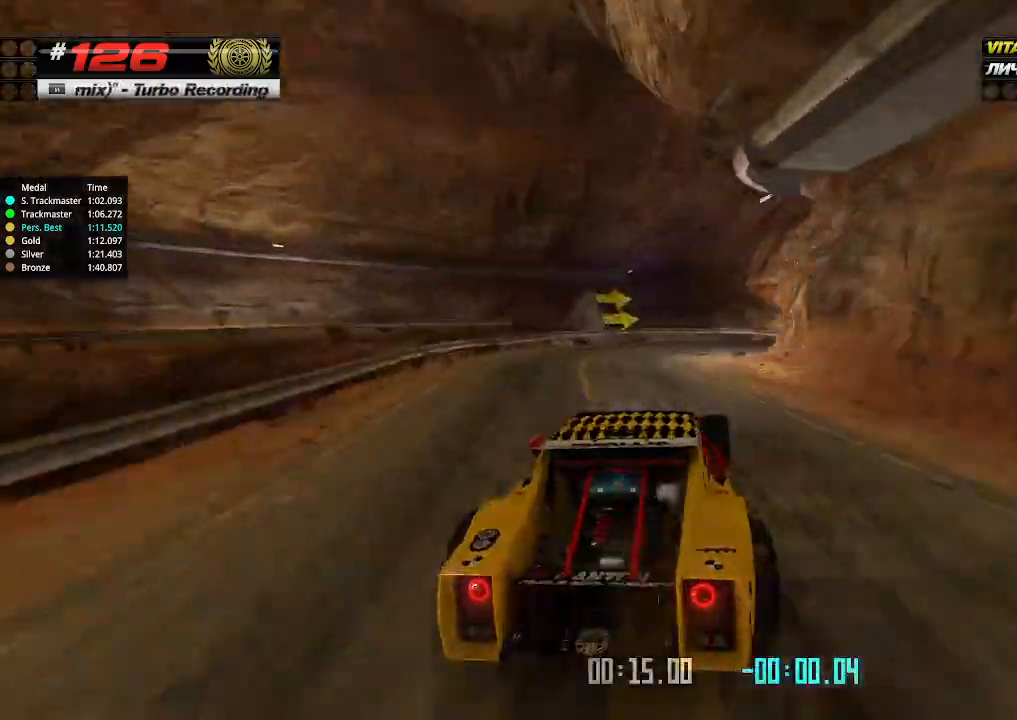
{"keys": ["right", "up"], "events": [[134, "up", "down"], [167, "down", "up"]]}
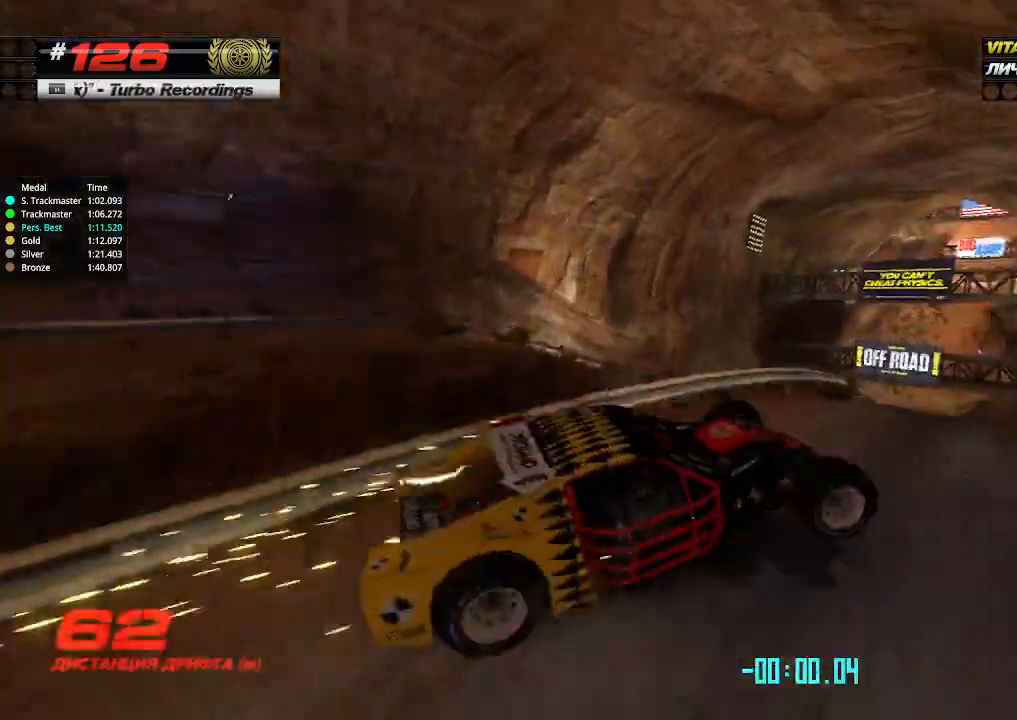
{"keys": ["left", "up"], "events": [[34, "right", "up"], [167, "left", "down"]]}
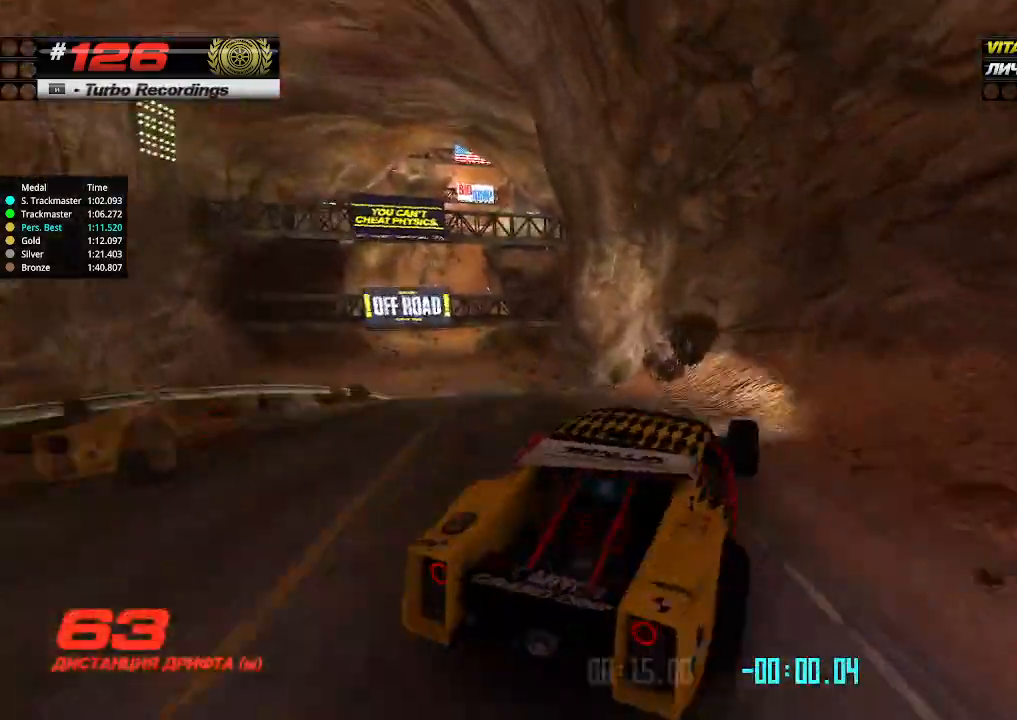
{"keys": ["up"], "events": [[400, "left", "up"]]}
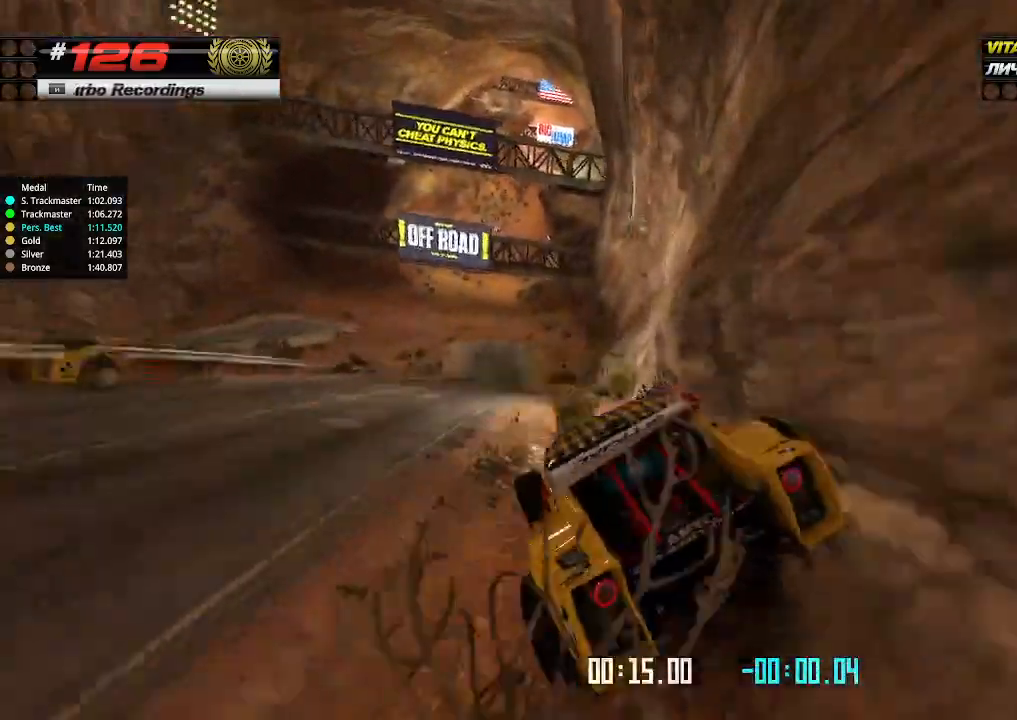
{"keys": ["up"], "events": [[234, "right", "down"], [300, "right", "up"]]}
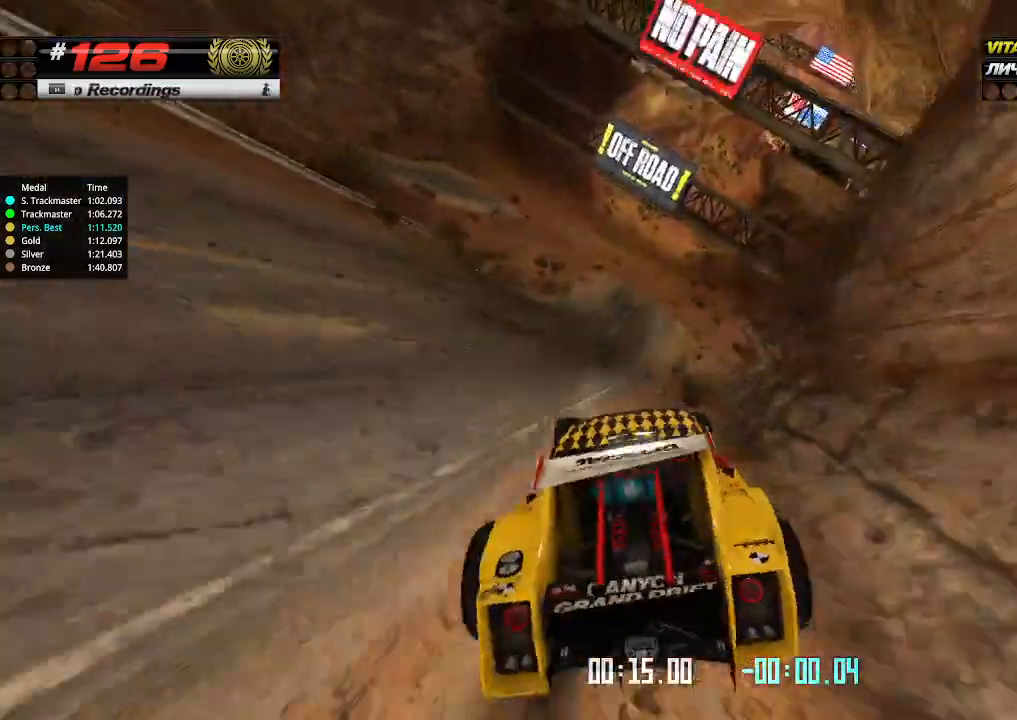
{"keys": ["up"], "events": []}
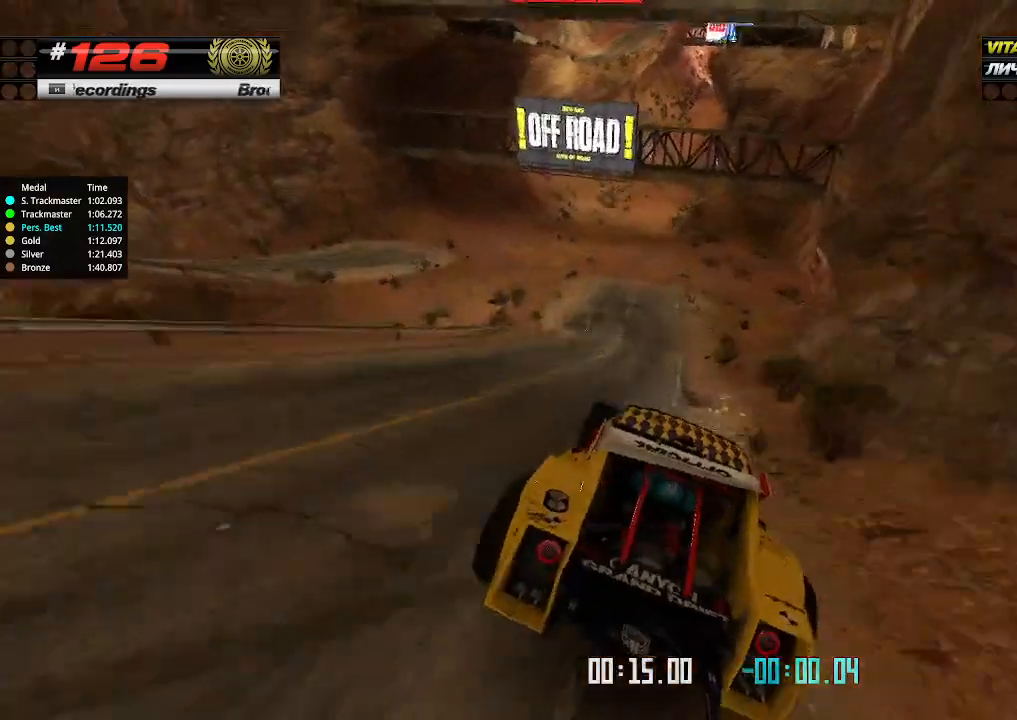
{"keys": ["up"], "events": [[200, "left", "down"], [267, "left", "up"]]}
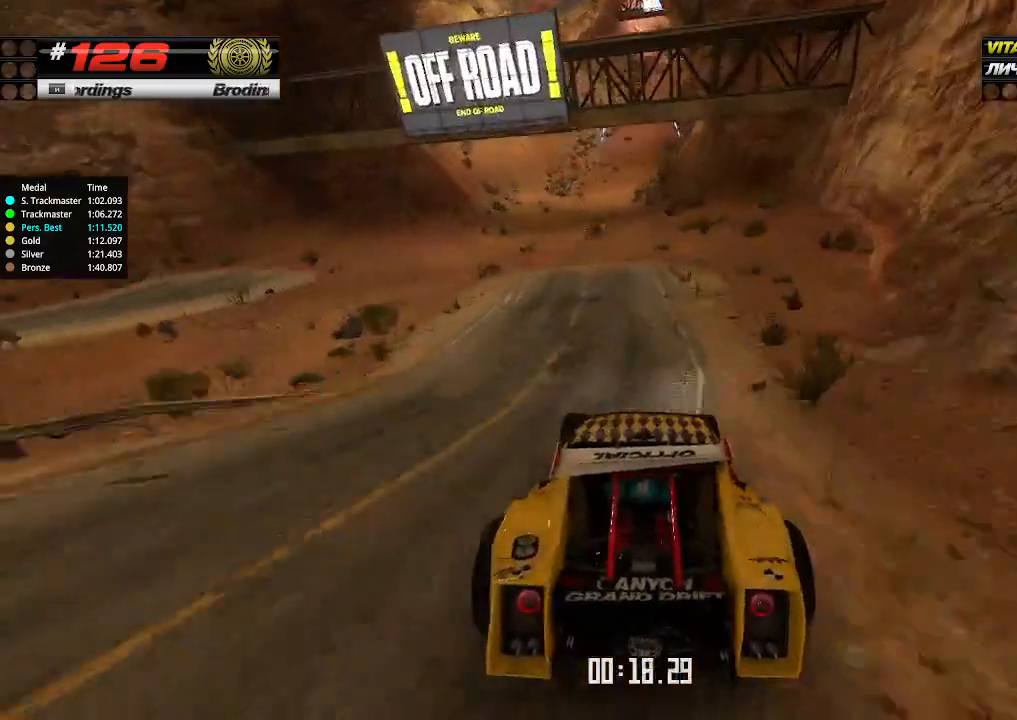
{"keys": ["up"], "events": [[100, "up", "up"], [134, "up", "down"]]}
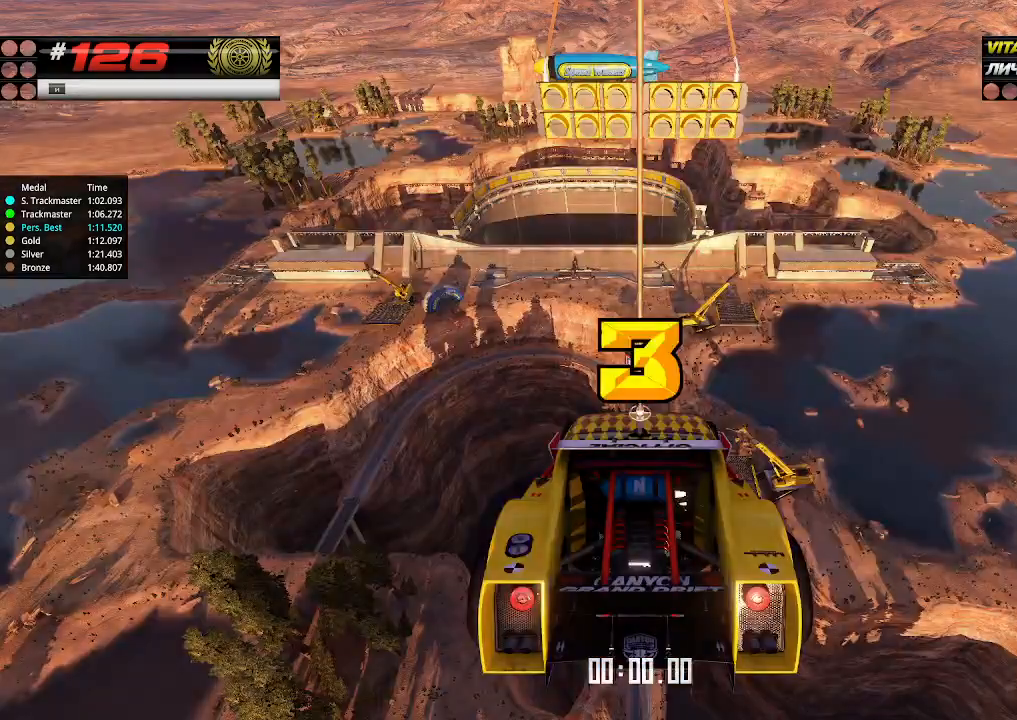
{"keys": ["up"], "events": []}
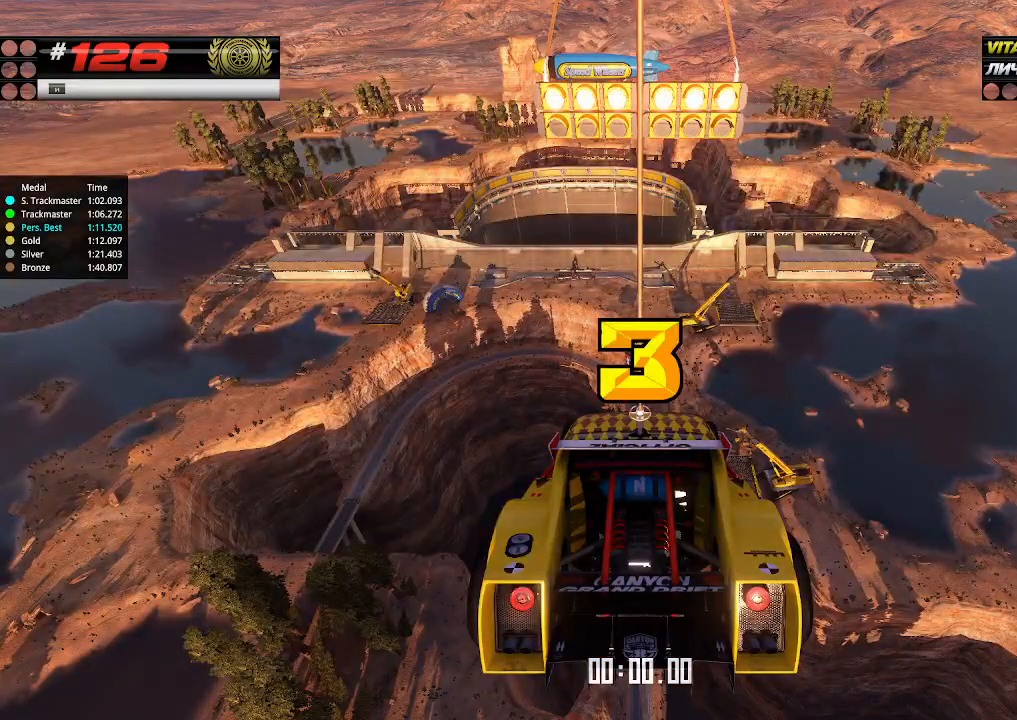
{"keys": ["up"], "events": []}
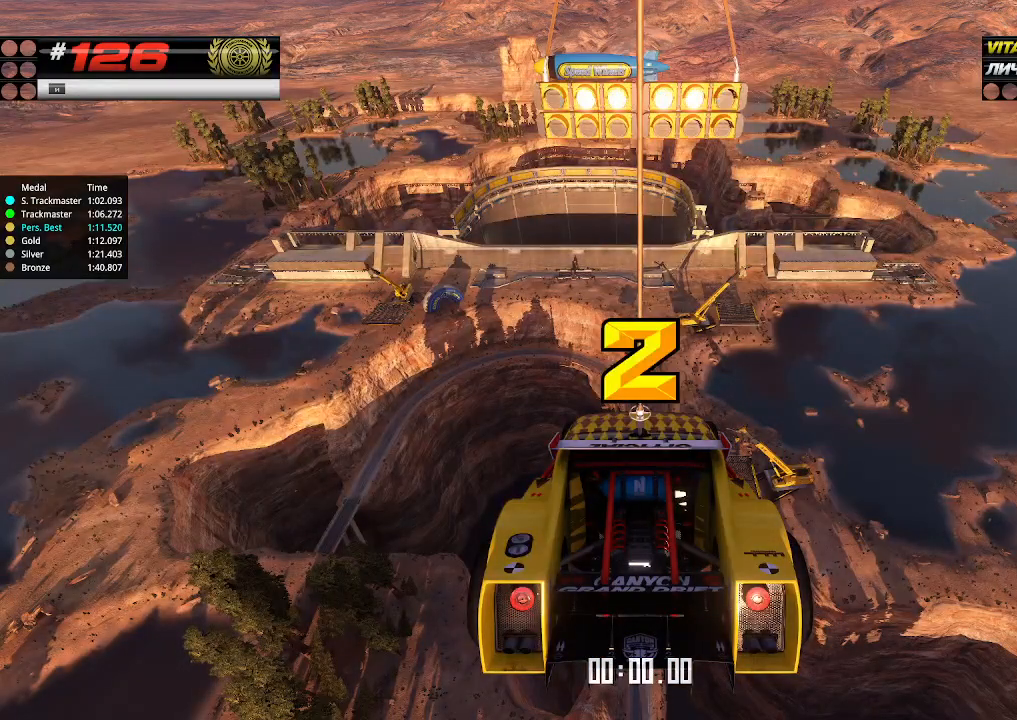
{"keys": ["up"], "events": []}
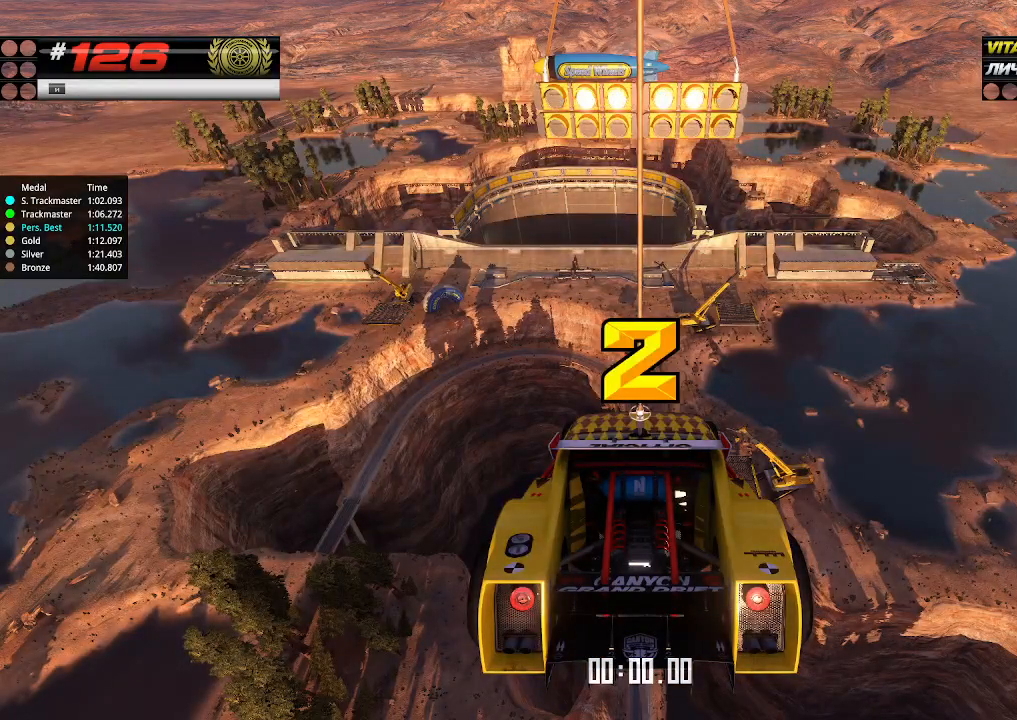
{"keys": ["up"], "events": []}
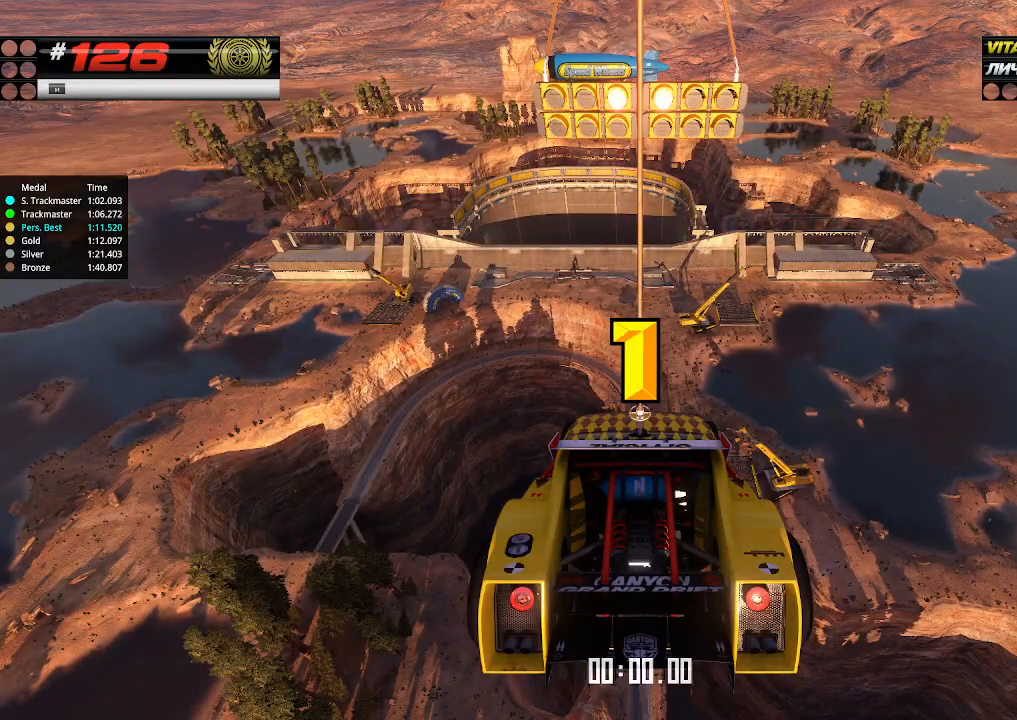
{"keys": ["up"], "events": []}
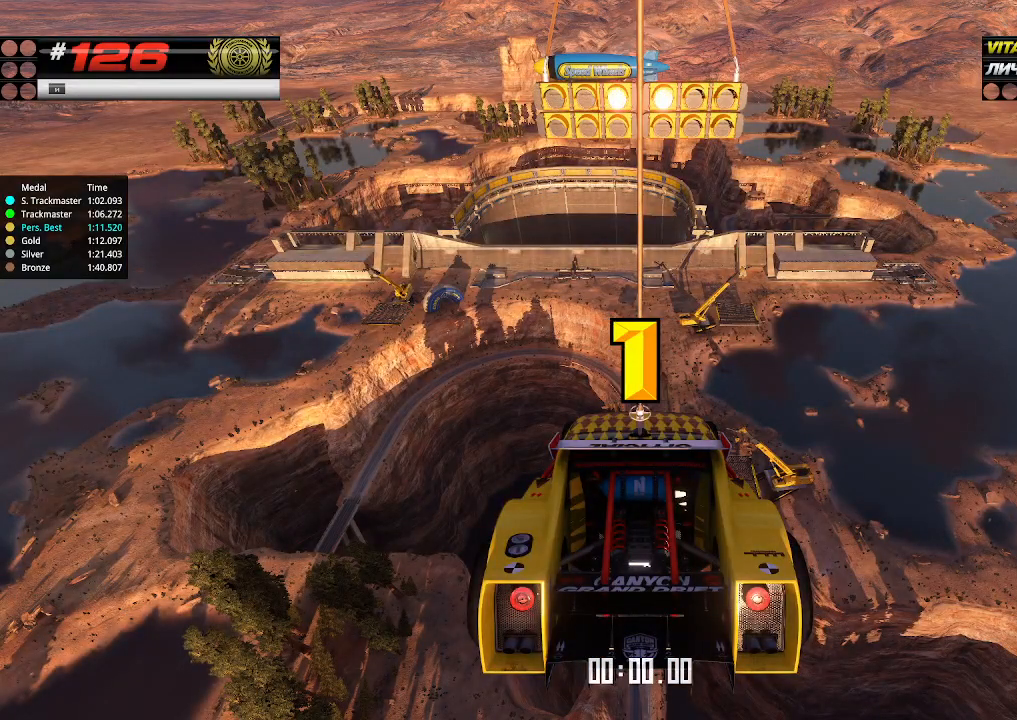
{"keys": ["up"], "events": []}
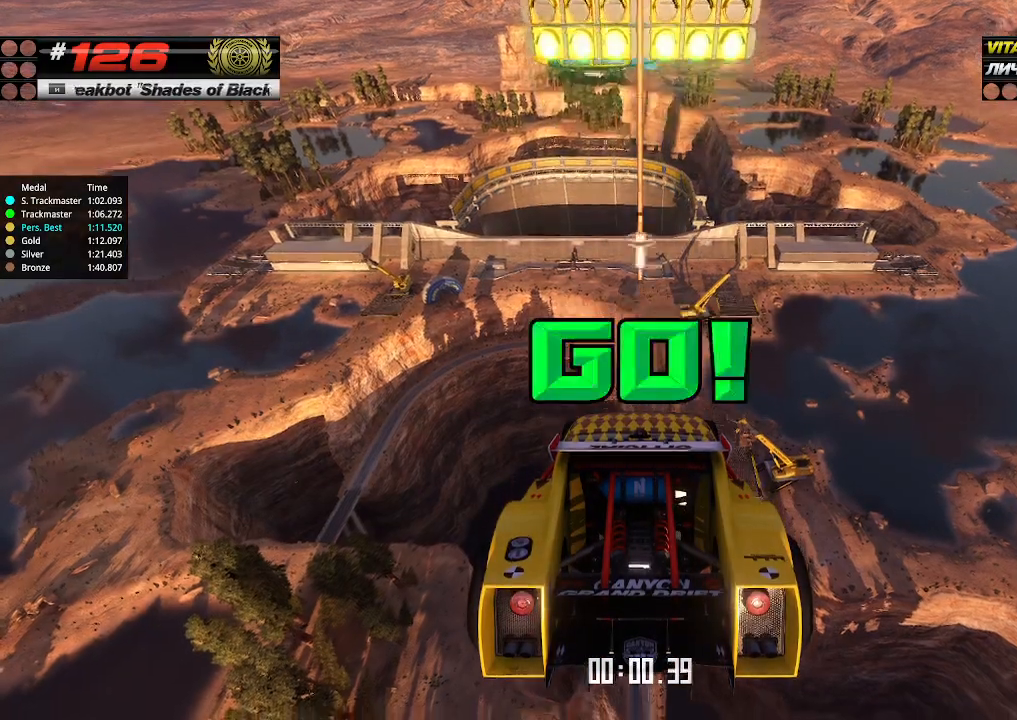
{"keys": ["up"], "events": []}
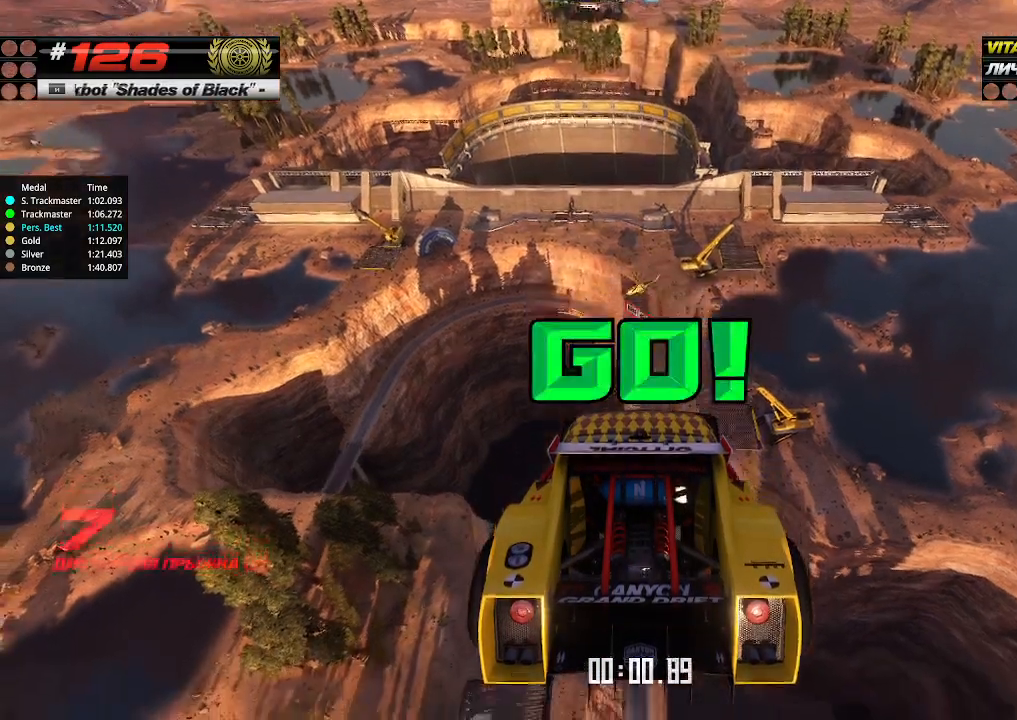
{"keys": ["up"], "events": []}
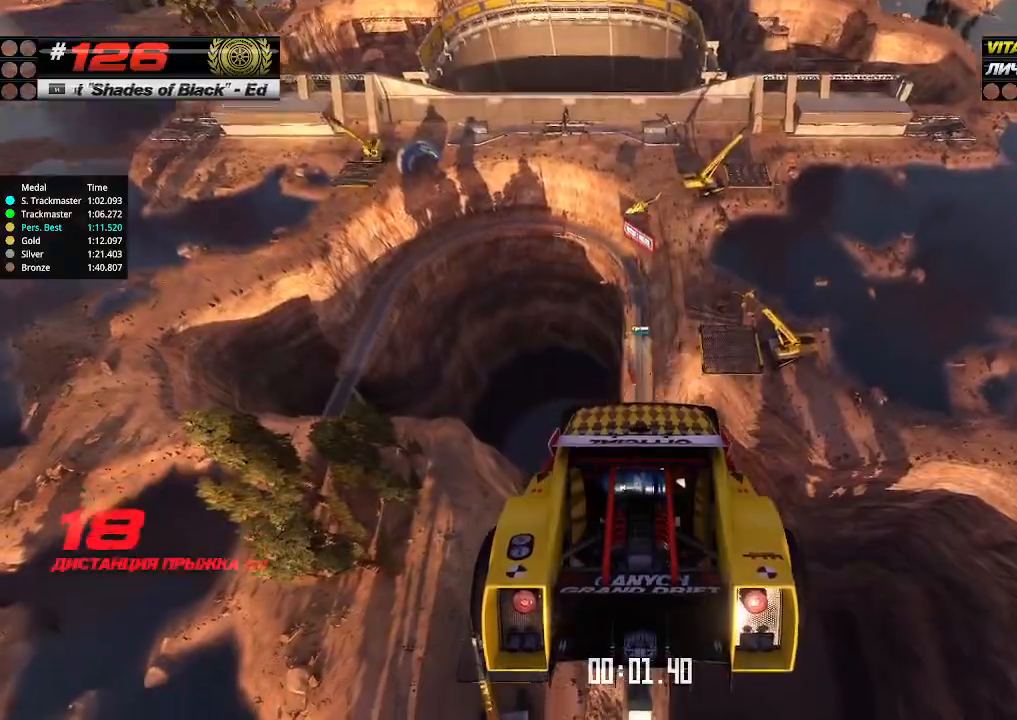
{"keys": ["up"], "events": []}
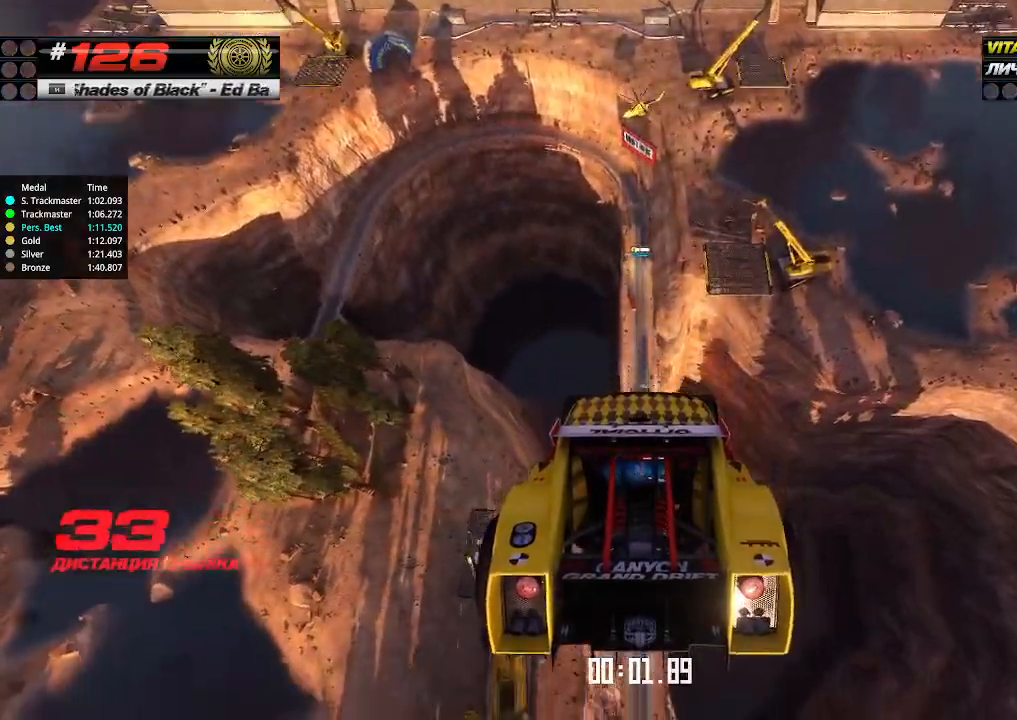
{"keys": ["up"], "events": []}
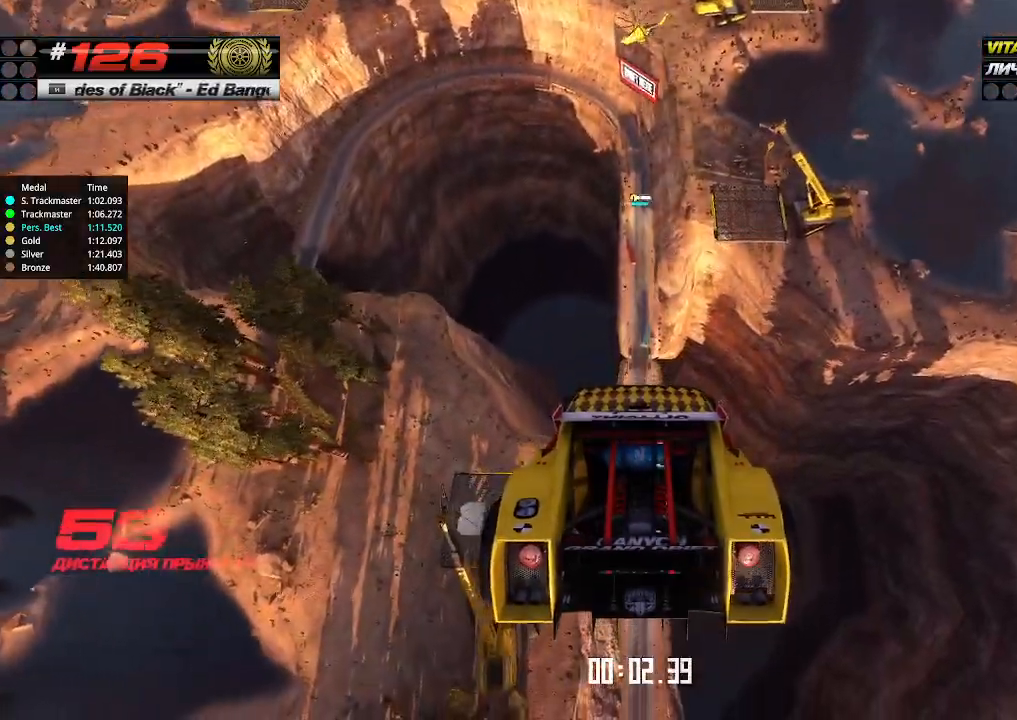
{"keys": ["up"], "events": []}
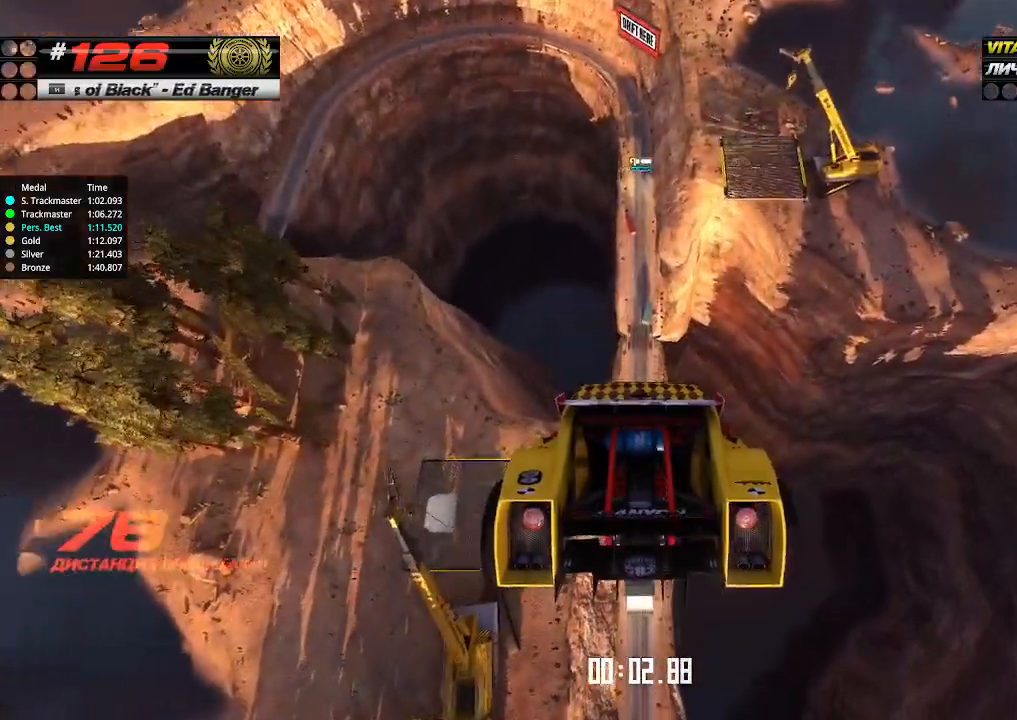
{"keys": ["up"], "events": []}
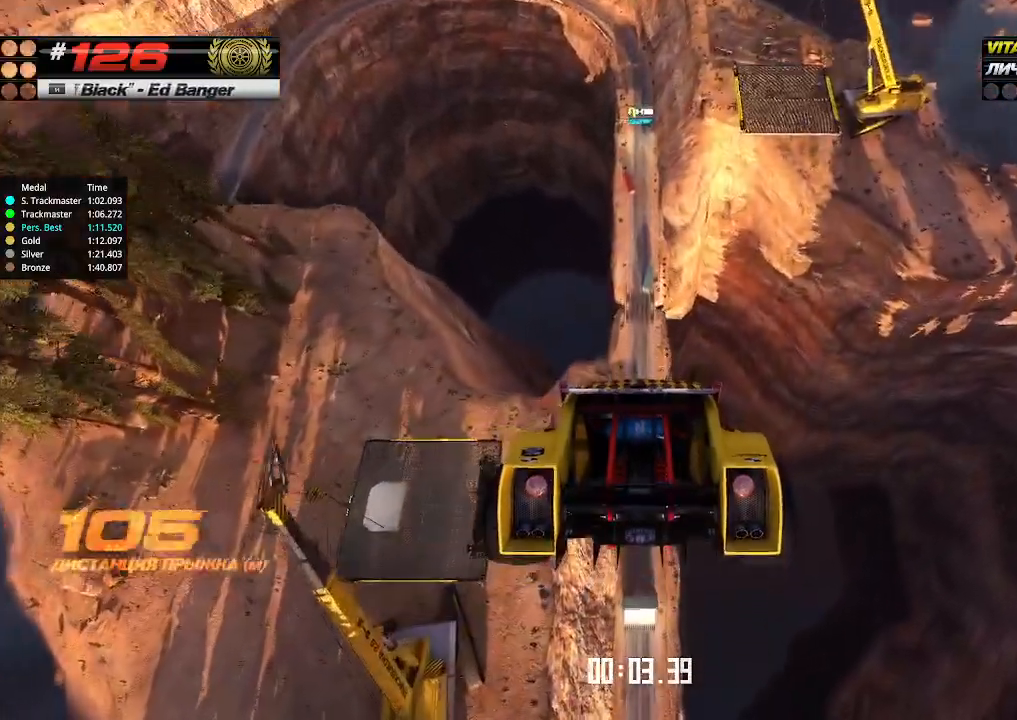
{"keys": ["up"], "events": []}
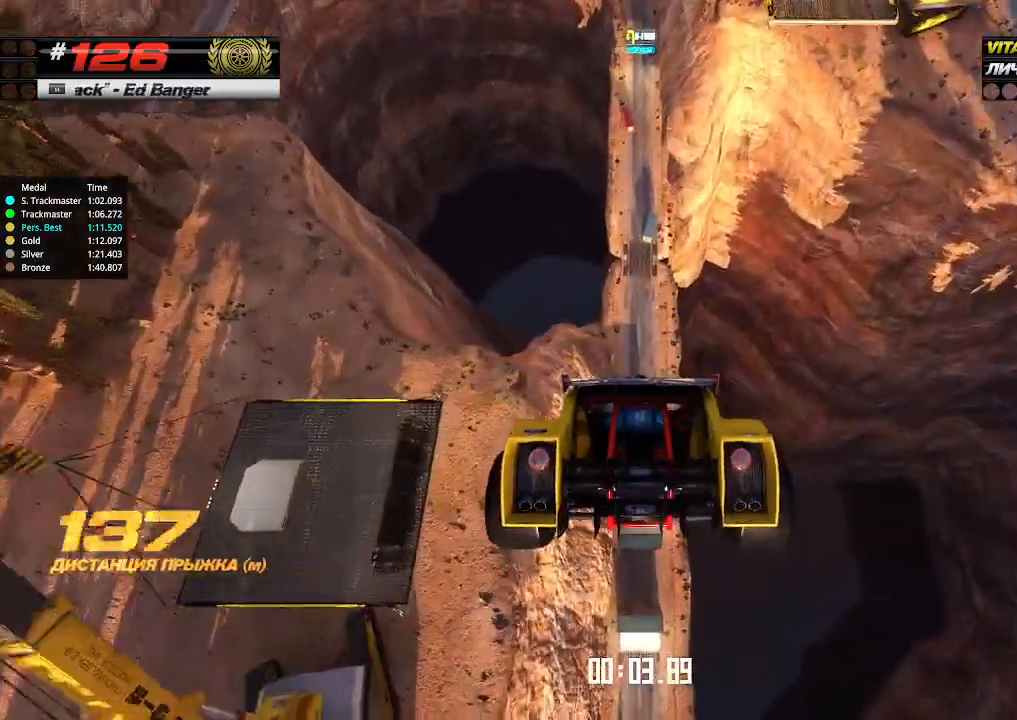
{"keys": ["up"], "events": []}
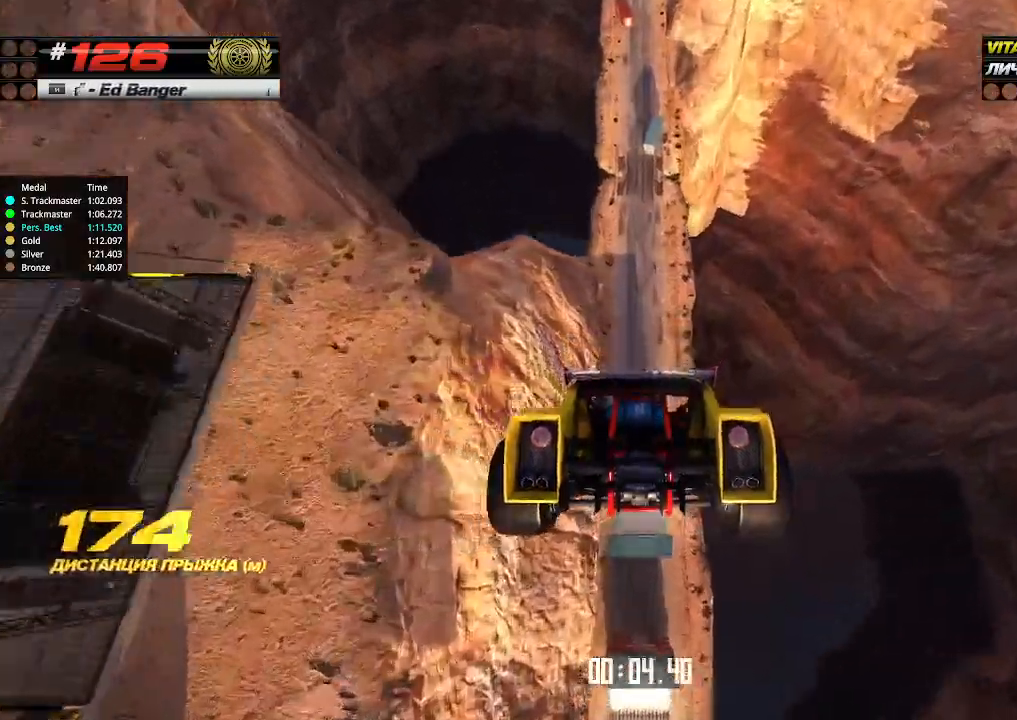
{"keys": ["up"], "events": []}
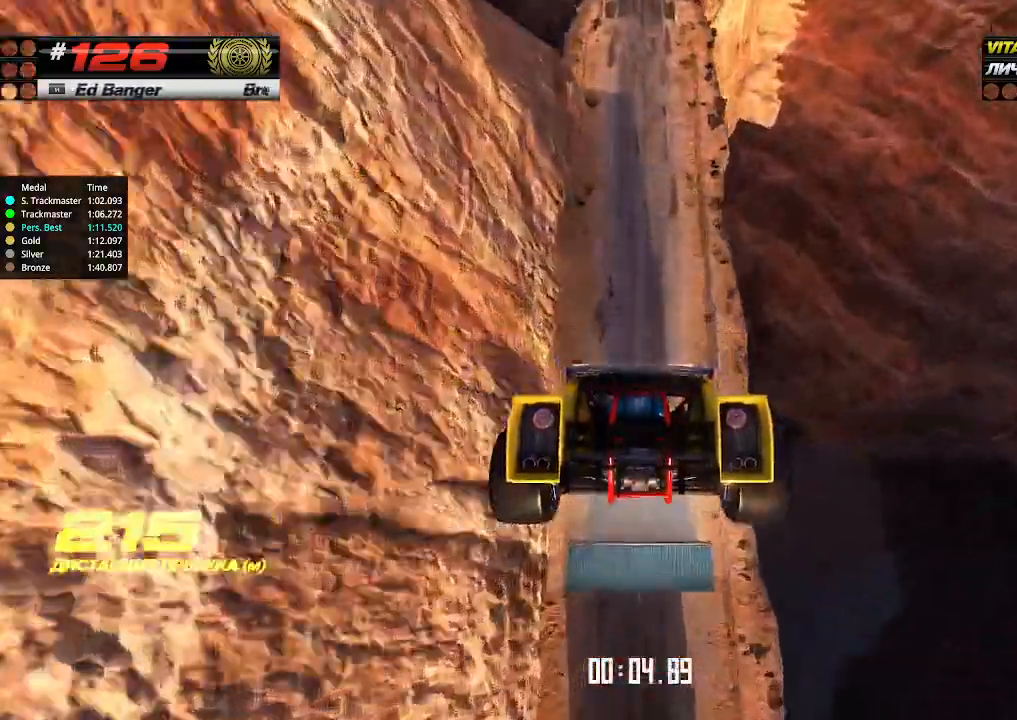
{"keys": ["up"], "events": []}